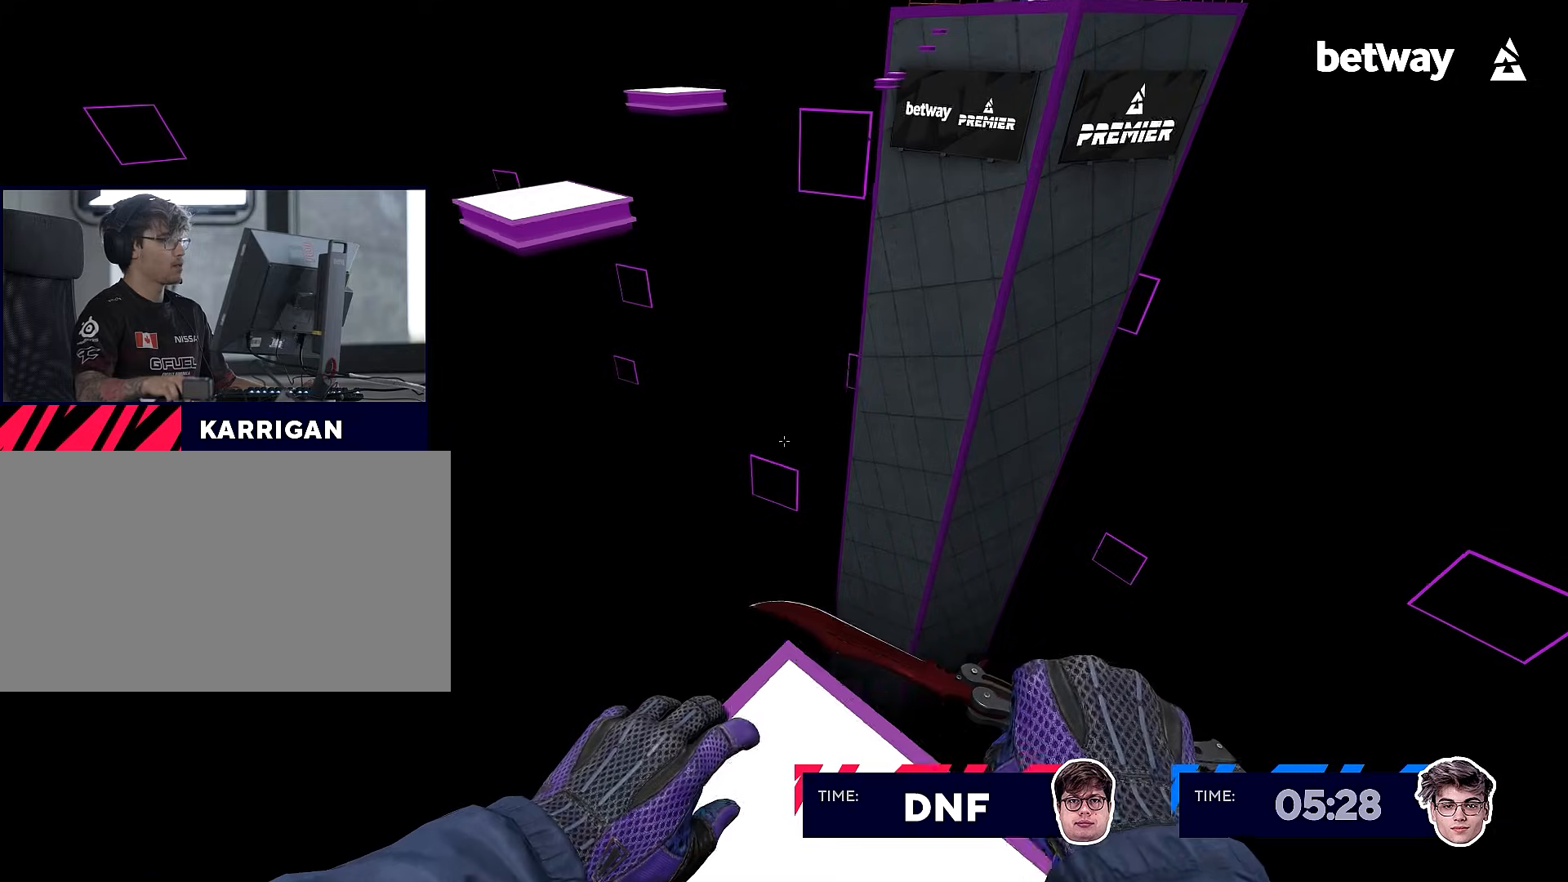
Gameplay with keyboard and mouse; each line is a JSON object with the keys and mouse buttons held at the frame after it. "events" lists presses ("down") and releases ("up") of "a", "alt", "c", "ctrl", "d", "e", "f", "q", "r", "s", "shift", "space", "tab", "v", "w", "x", "z", "mouse_left", "mouse_middle", "mouse_right", "mouse_wheel_up" and "mouse_wheel_down" between this image and that frame as [ms after this image, input, new state], when the widget could be followed in between. "mouse_left", "mouse_middle", "mouse_right", "mouse_wheel_up", "mouse_wheel_down" = the "left", "middle", "right", "wheel_up", "wheel_down" buttons of the "mouse" list. No other keys are recorded. Not read: mouse_move.
{"keys": [], "mouse": [], "events": [[133, "a", "down"], [133, "mouse_wheel_down", "down"], [183, "w", "up"], [233, "mouse_wheel_down", "up"], [333, "a", "up"]]}
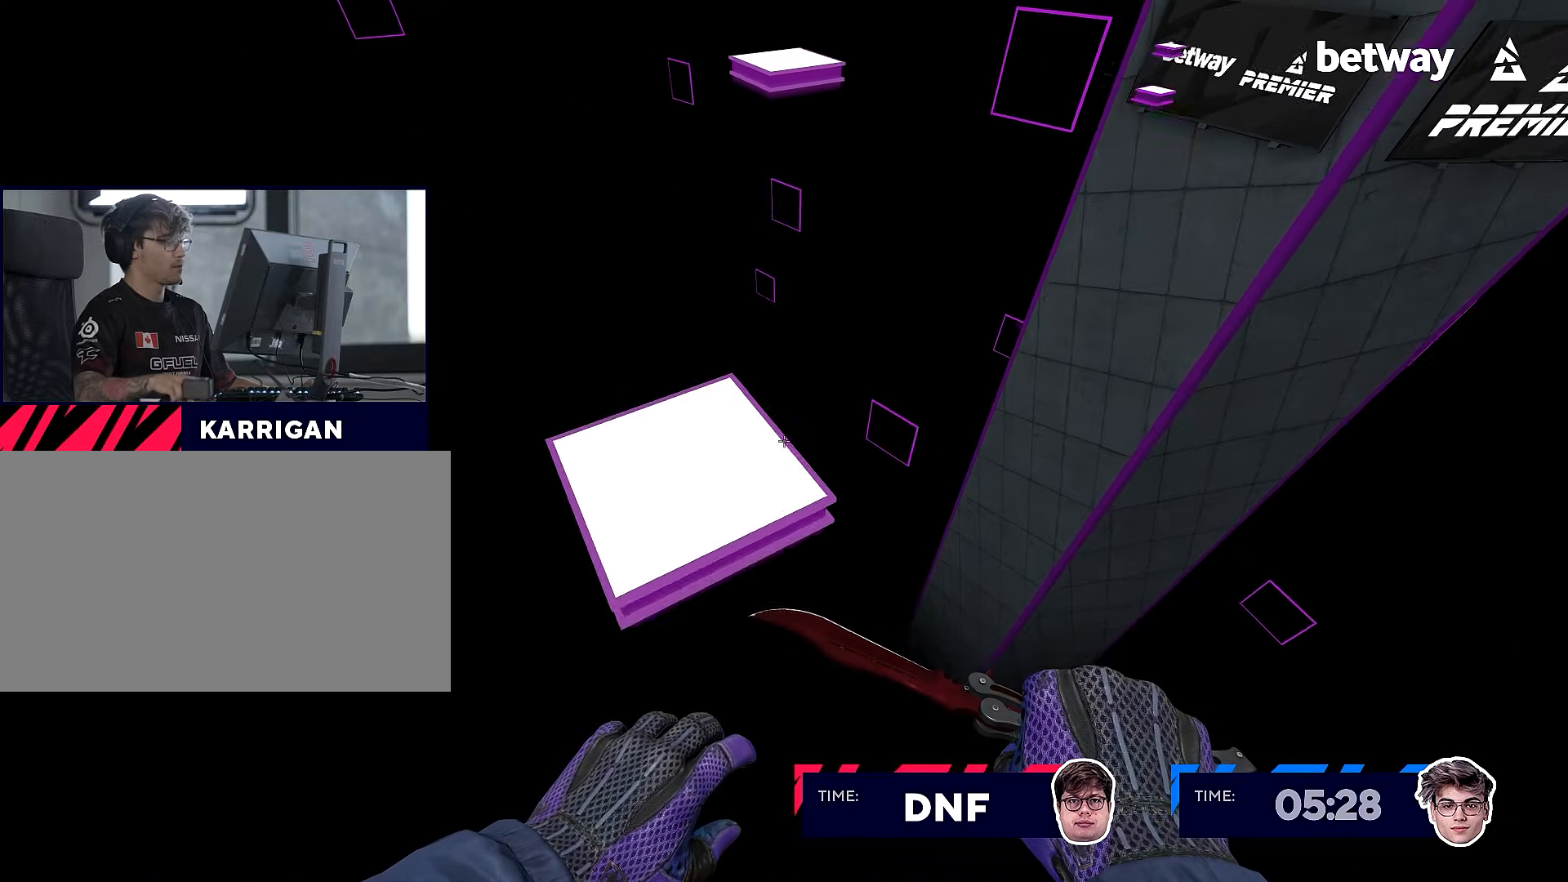
{"keys": [], "mouse": [], "events": [[200, "s", "down"], [301, "s", "up"]]}
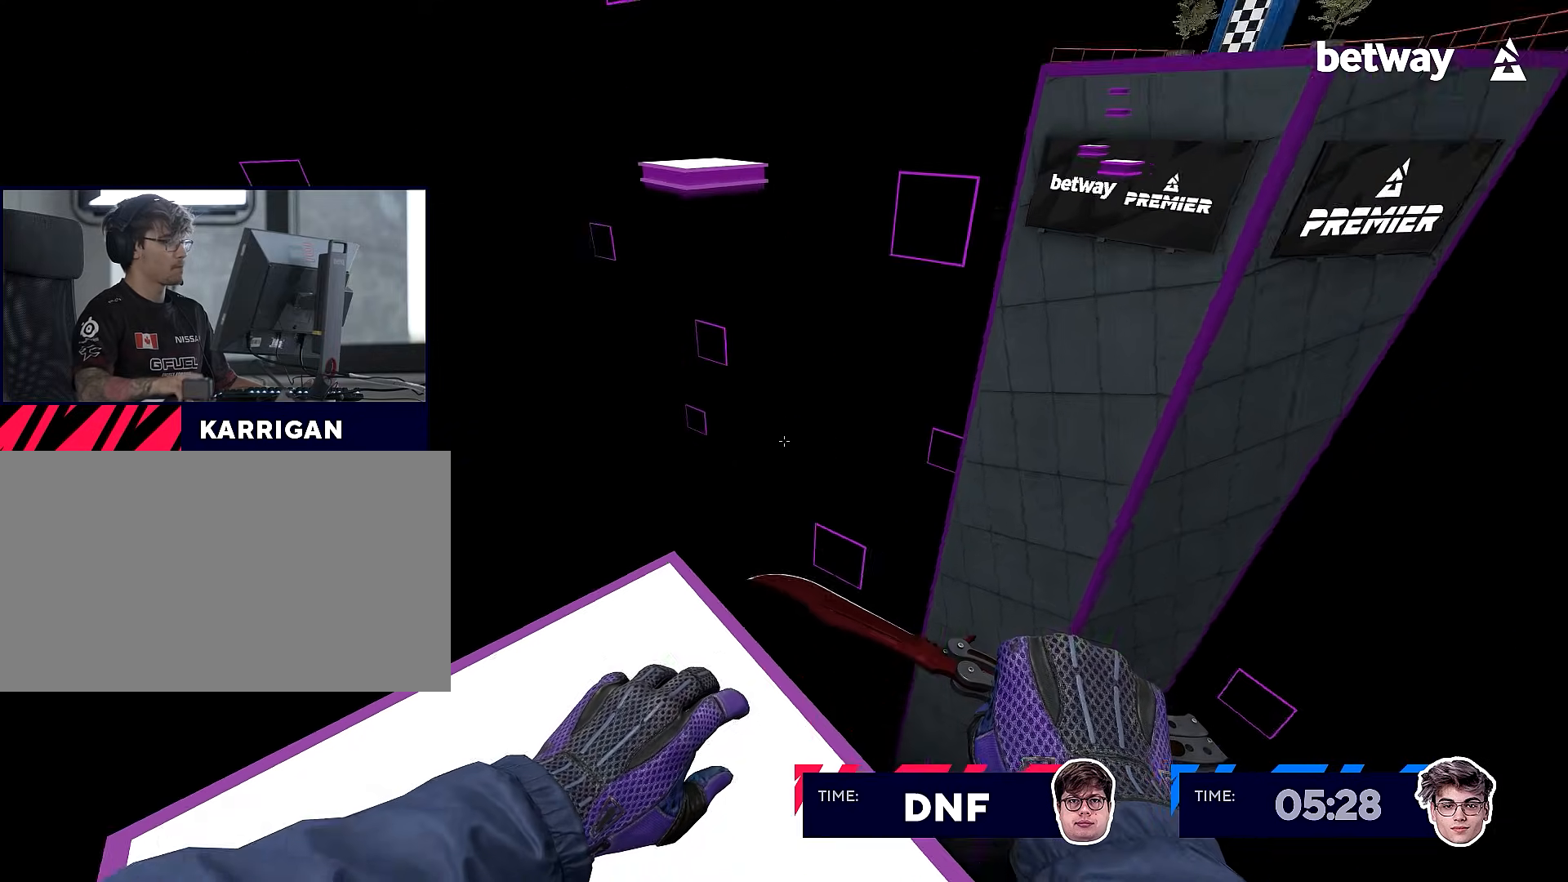
{"keys": [], "mouse": [], "events": [[66, "shift", "down"], [167, "a", "down"], [267, "a", "up"], [317, "w", "down"], [367, "w", "up"], [417, "shift", "up"]]}
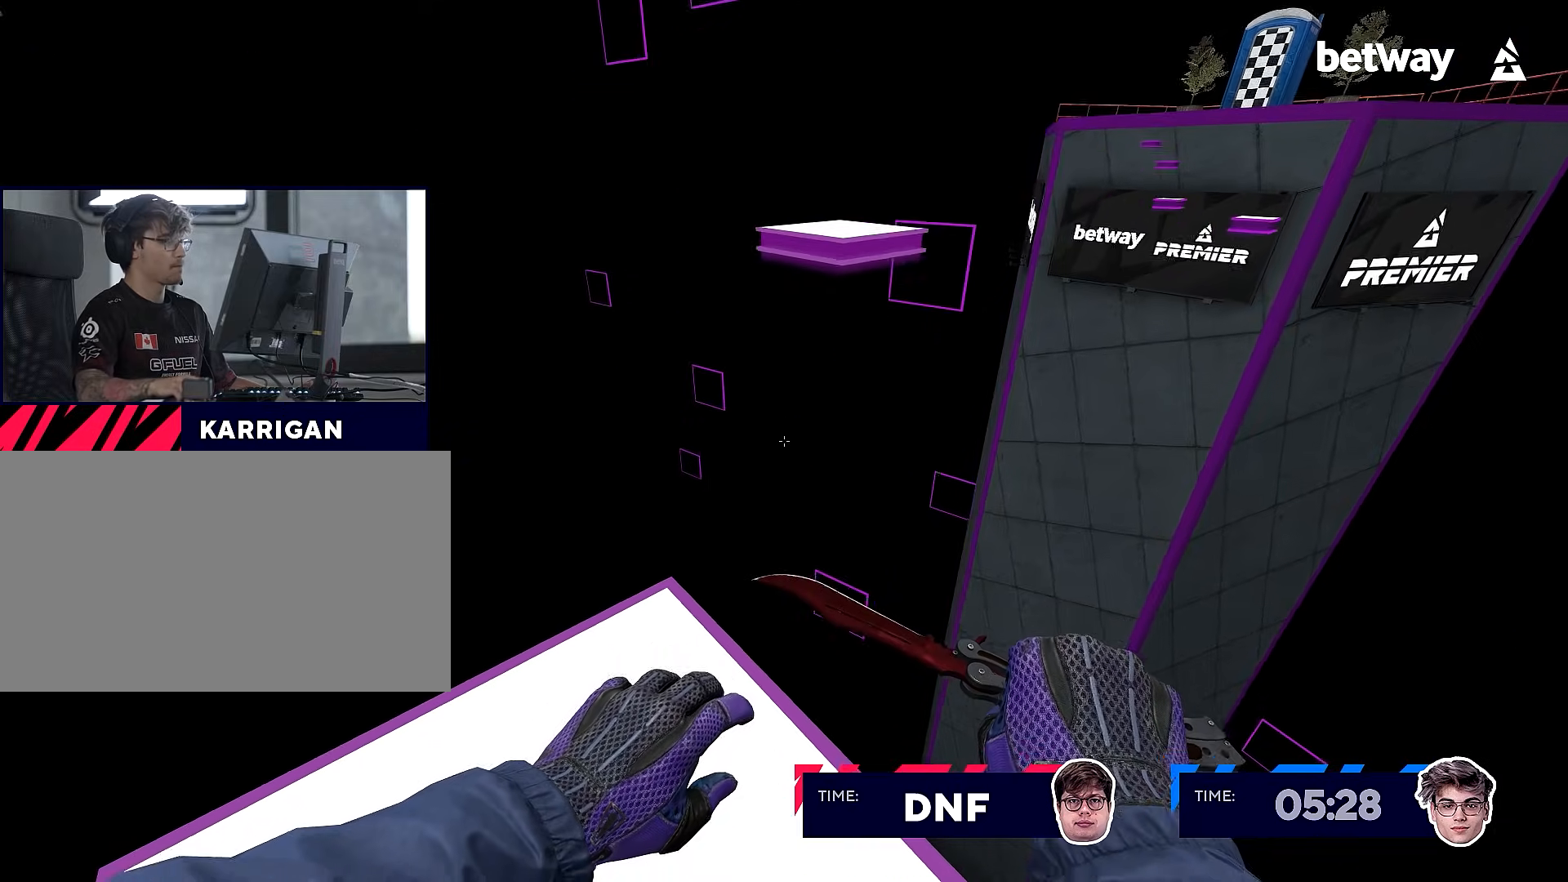
{"keys": ["d"], "mouse": ["wheel_down"], "events": [[100, "w", "down"], [284, "d", "down"], [317, "mouse_wheel_down", "down"], [367, "w", "up"]]}
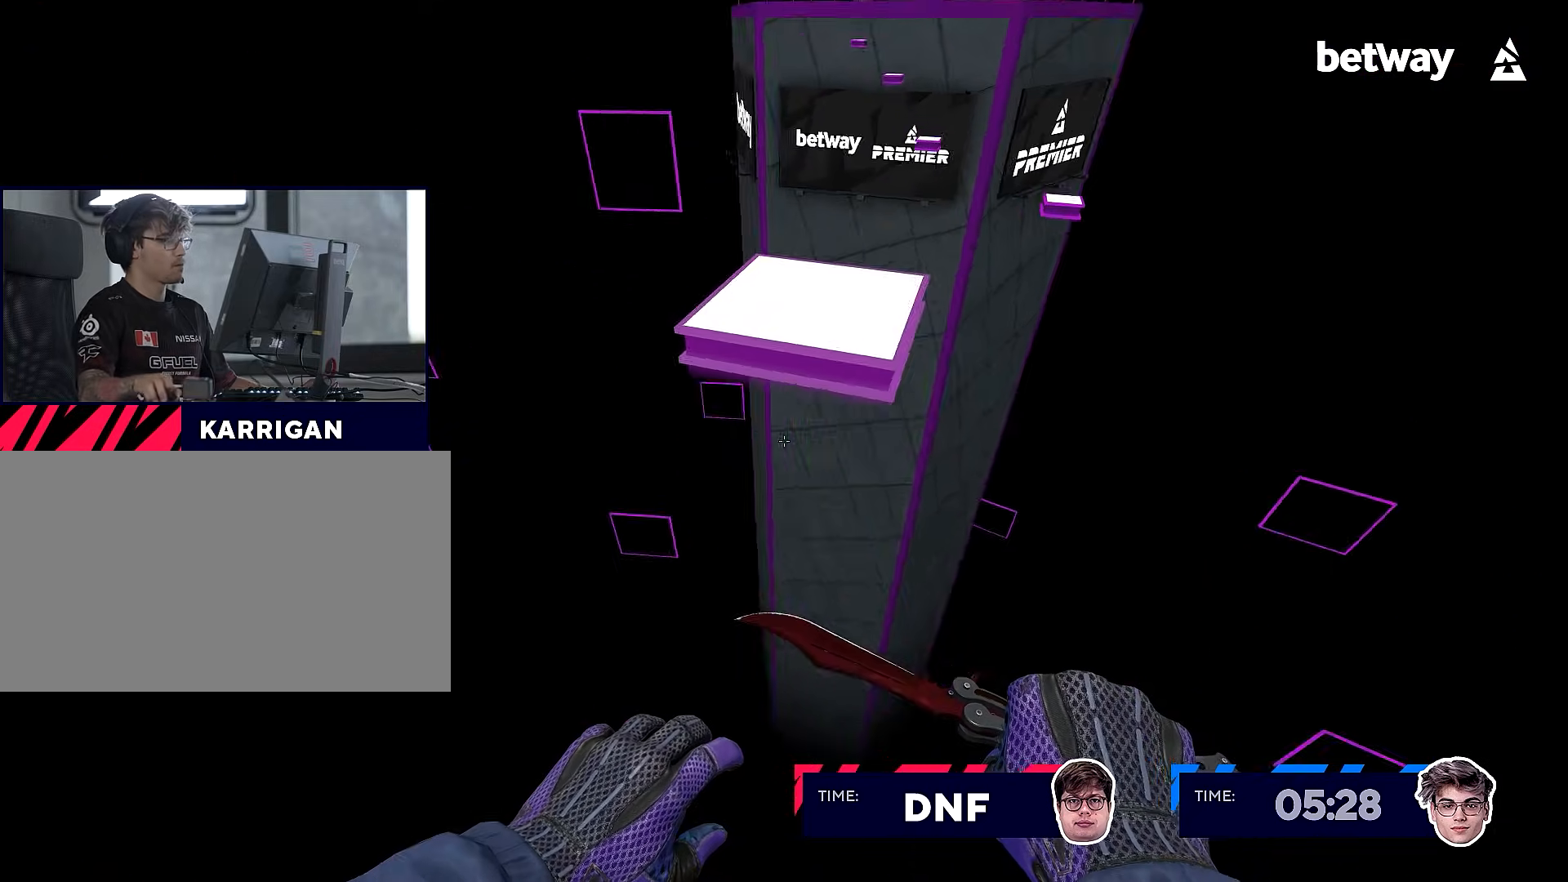
{"keys": ["ctrl", "s"], "mouse": [], "events": [[16, "mouse_wheel_down", "up"], [250, "ctrl", "down"], [433, "d", "up"], [433, "s", "down"]]}
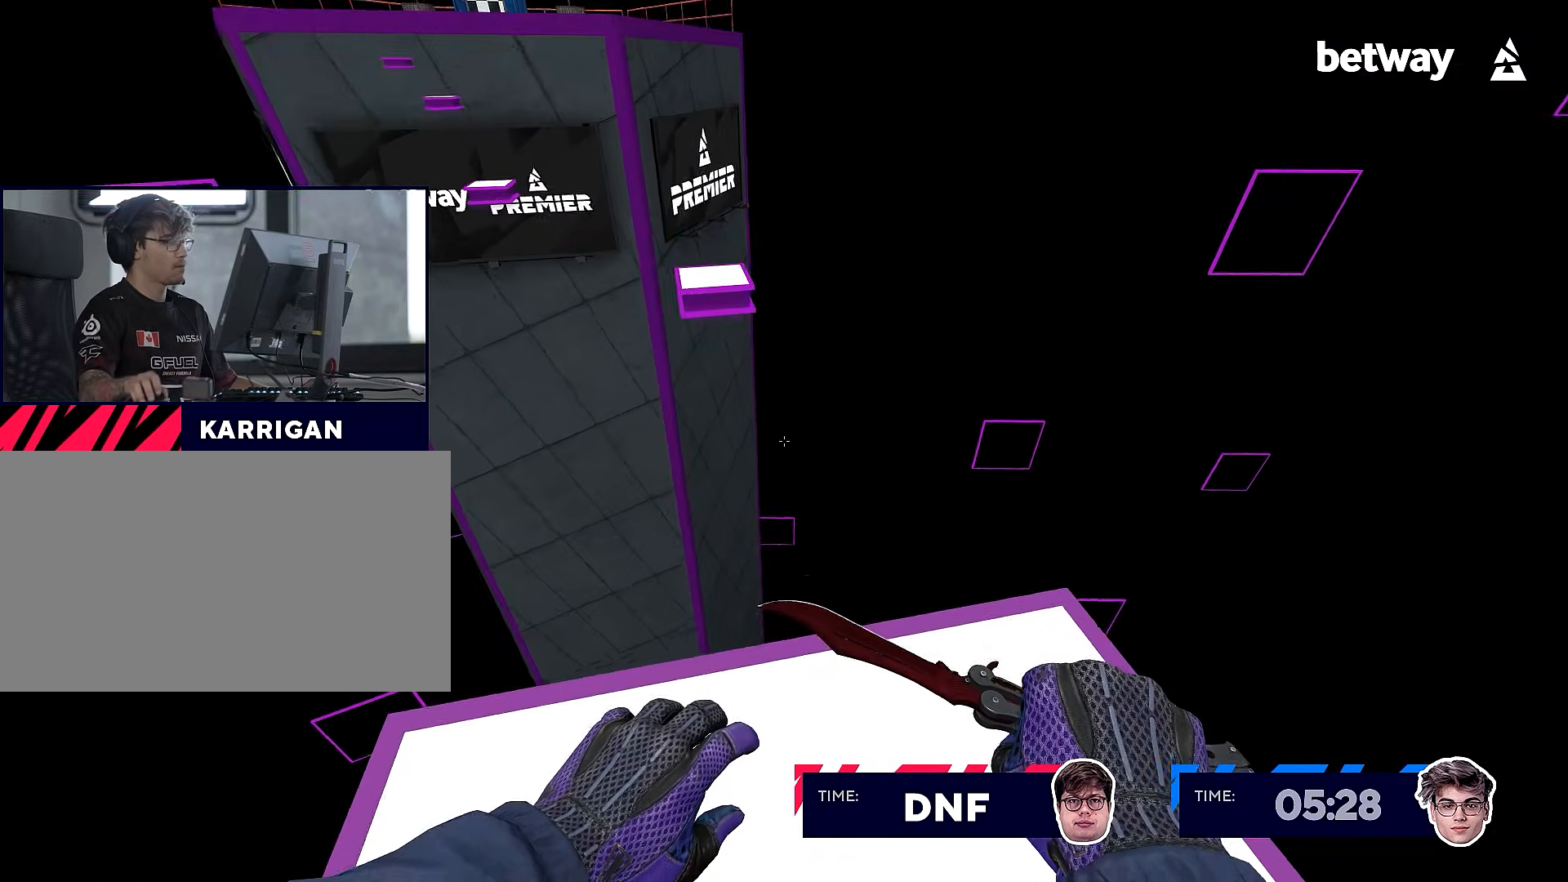
{"keys": [], "mouse": [], "events": [[117, "s", "up"], [167, "d", "down"], [167, "s", "down"], [301, "ctrl", "up"], [301, "s", "up"], [351, "d", "up"]]}
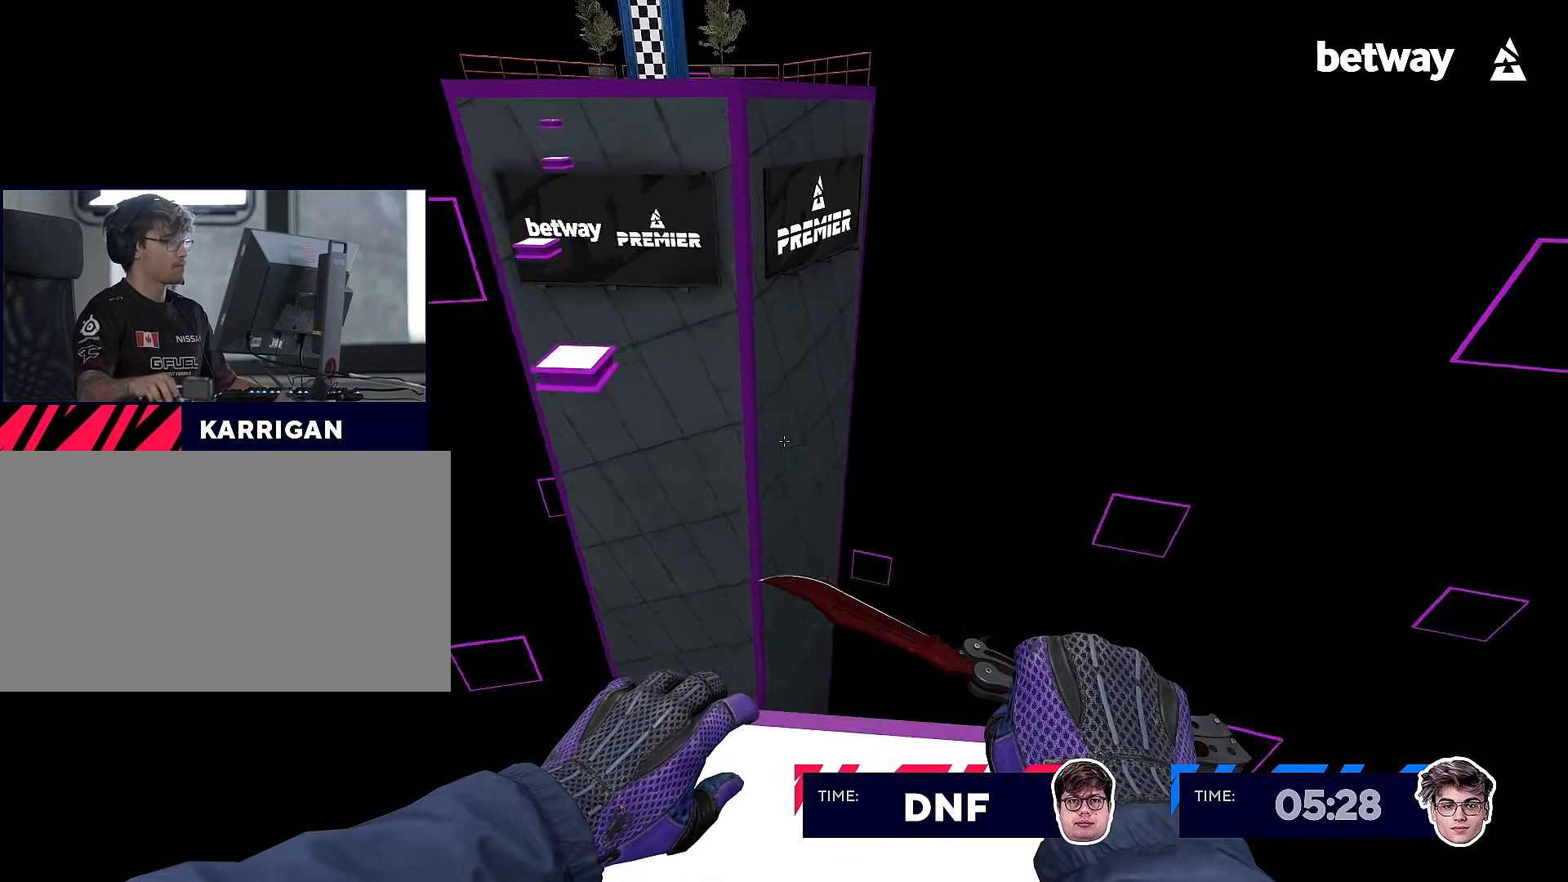
{"keys": [], "mouse": [], "events": [[333, "f", "down"], [417, "f", "up"]]}
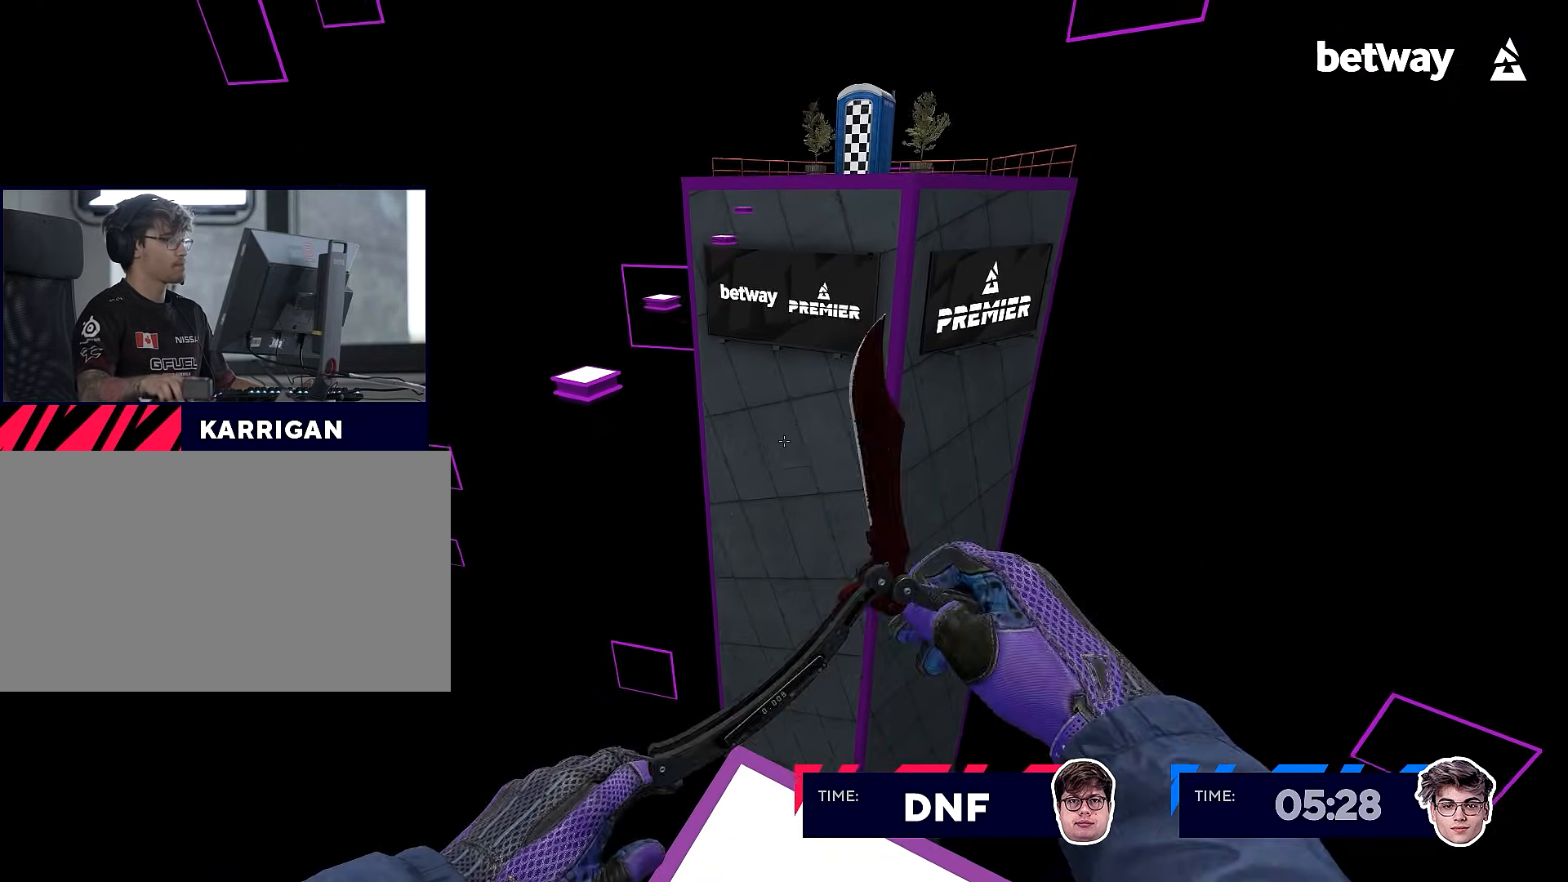
{"keys": [], "mouse": [], "events": []}